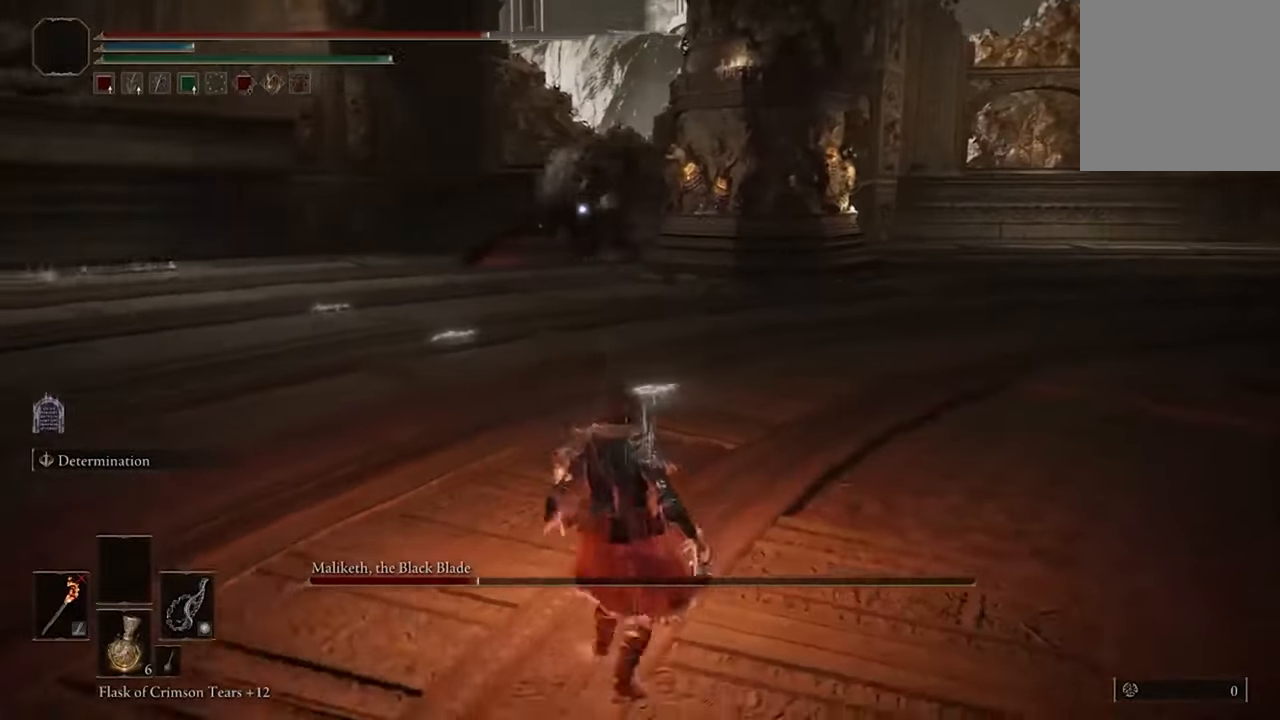
Gameplay with a controller (Xbox layout); each line is a JSON object with the inputs held at the frame after it (dt_ms = milliseconds from this image to that frame). "events" lists button and stick changes between this image and that frame as [ms after this image, input, new state], when the widget could be followed in between.
{"dt_ms": 500, "buttons": [], "left_stick": "left", "right_stick": "center", "events": []}
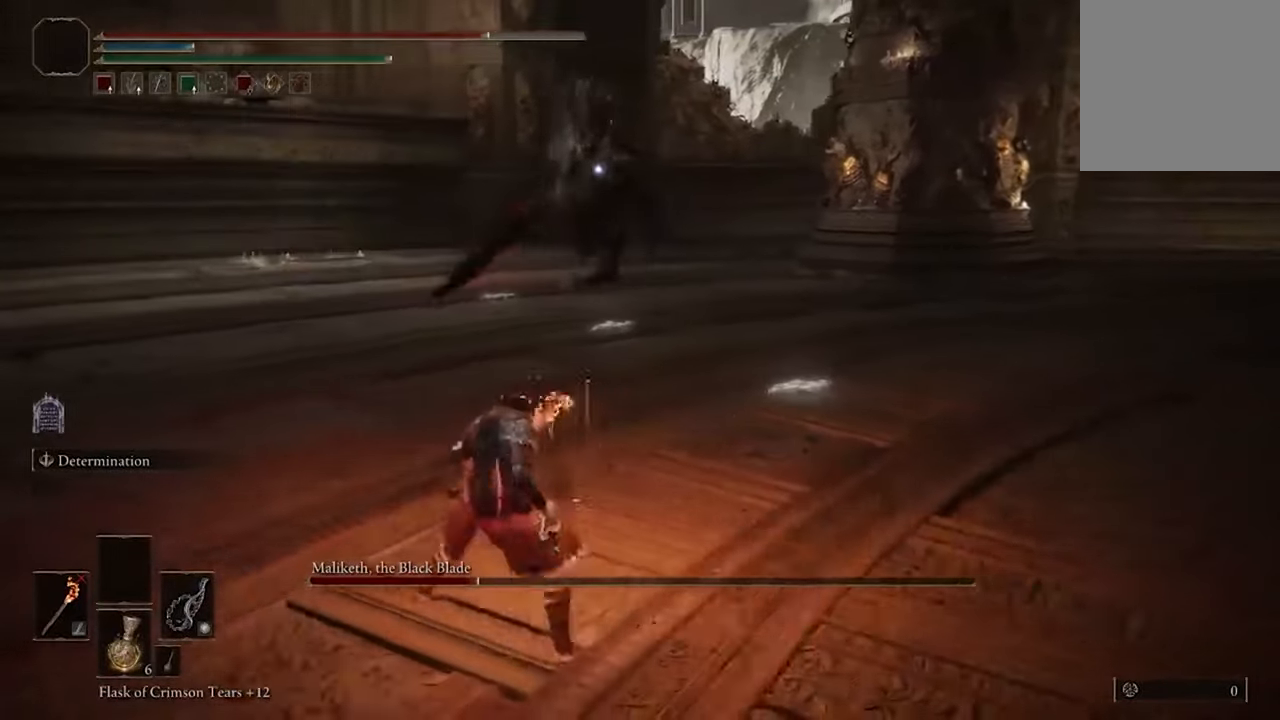
{"dt_ms": 500, "buttons": [], "left_stick": "up", "right_stick": "center", "events": [[33, "left_stick", "up-left"], [300, "left_stick", "up"]]}
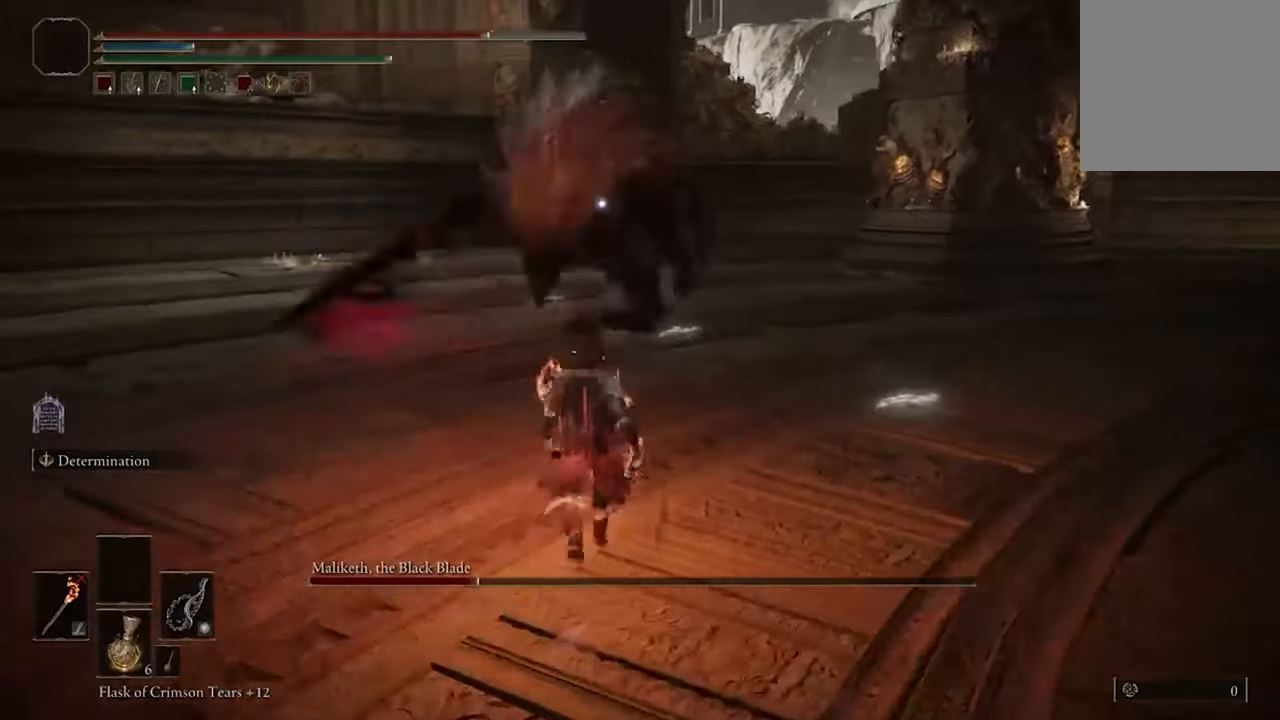
{"dt_ms": 500, "buttons": ["B"], "left_stick": "up-left", "right_stick": "center", "events": [[433, "left_stick", "up-left"], [467, "B", "down"]]}
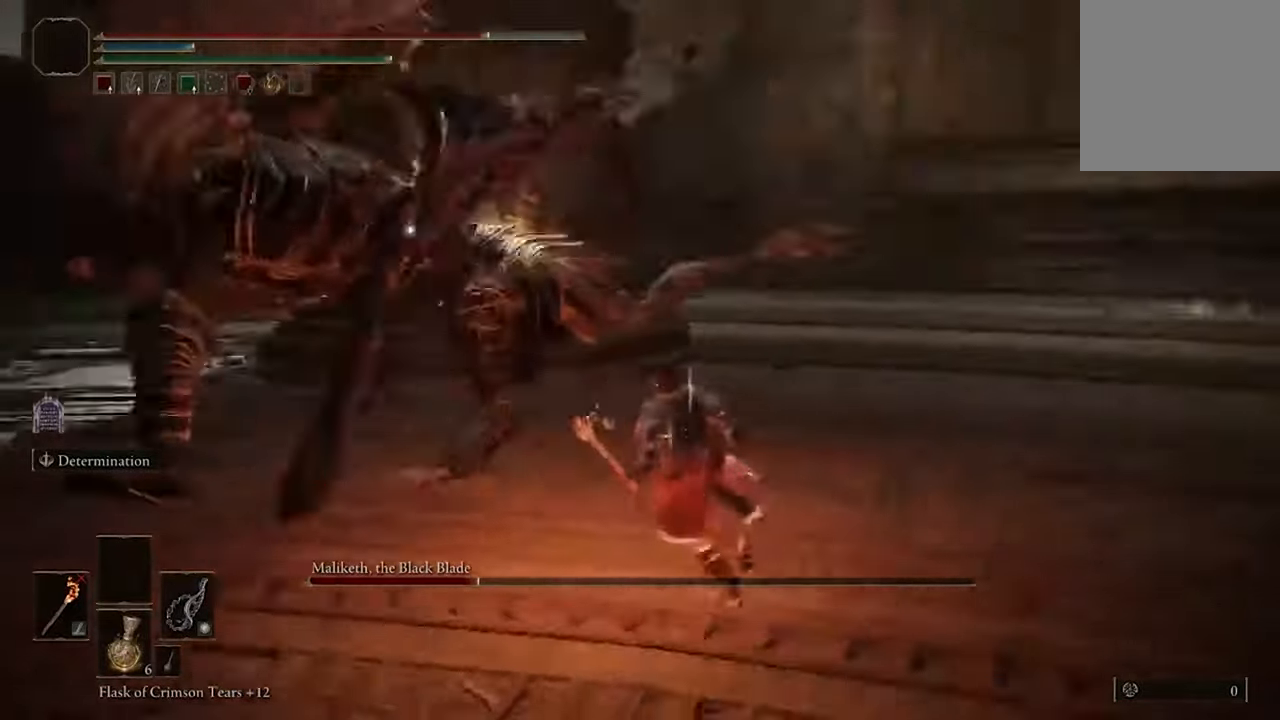
{"dt_ms": 500, "buttons": [], "left_stick": "center", "right_stick": "center", "events": [[100, "B", "up"], [400, "left_stick", "center"]]}
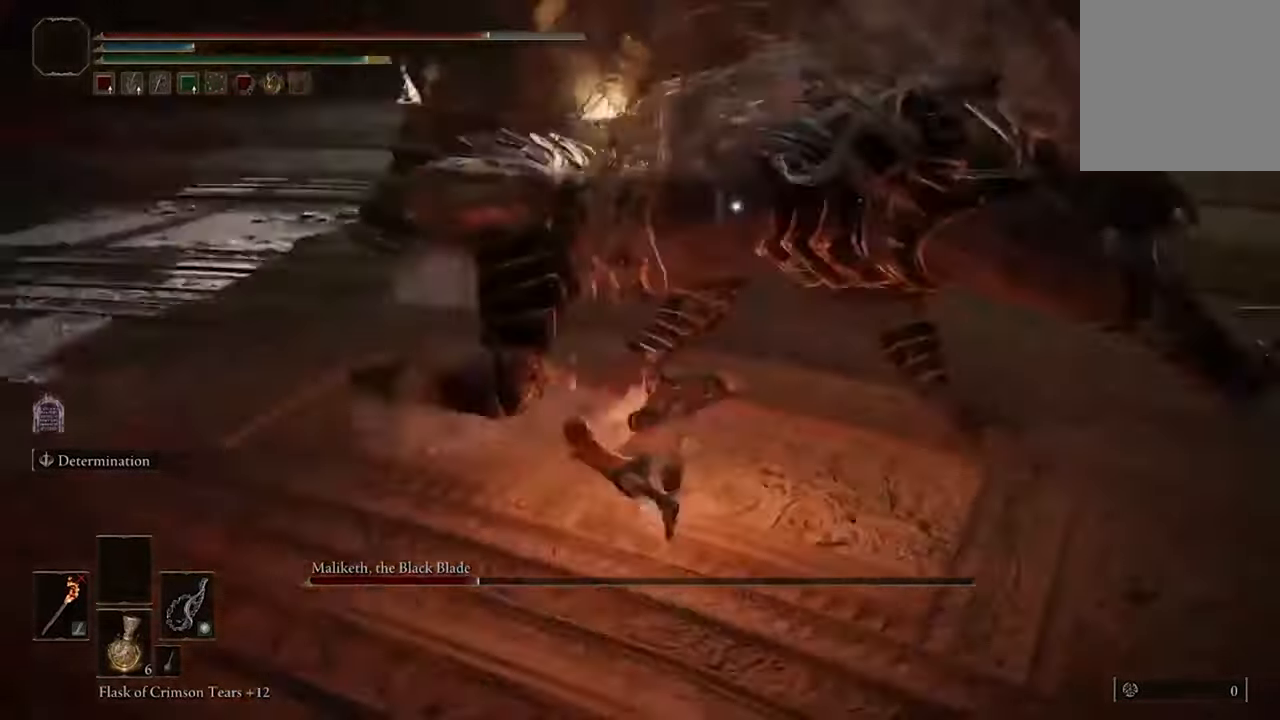
{"dt_ms": 500, "buttons": [], "left_stick": "center", "right_stick": "center", "events": [[100, "R1", "down"], [233, "R1", "up"]]}
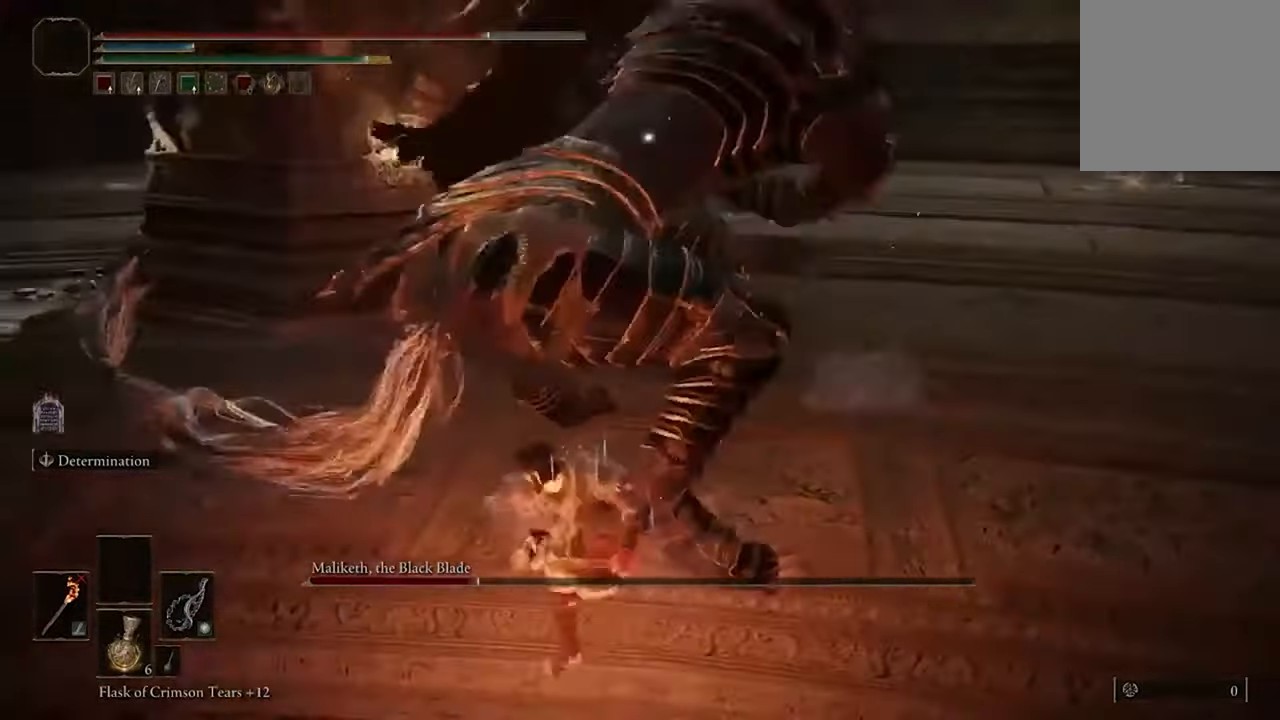
{"dt_ms": 500, "buttons": [], "left_stick": "center", "right_stick": "center", "events": []}
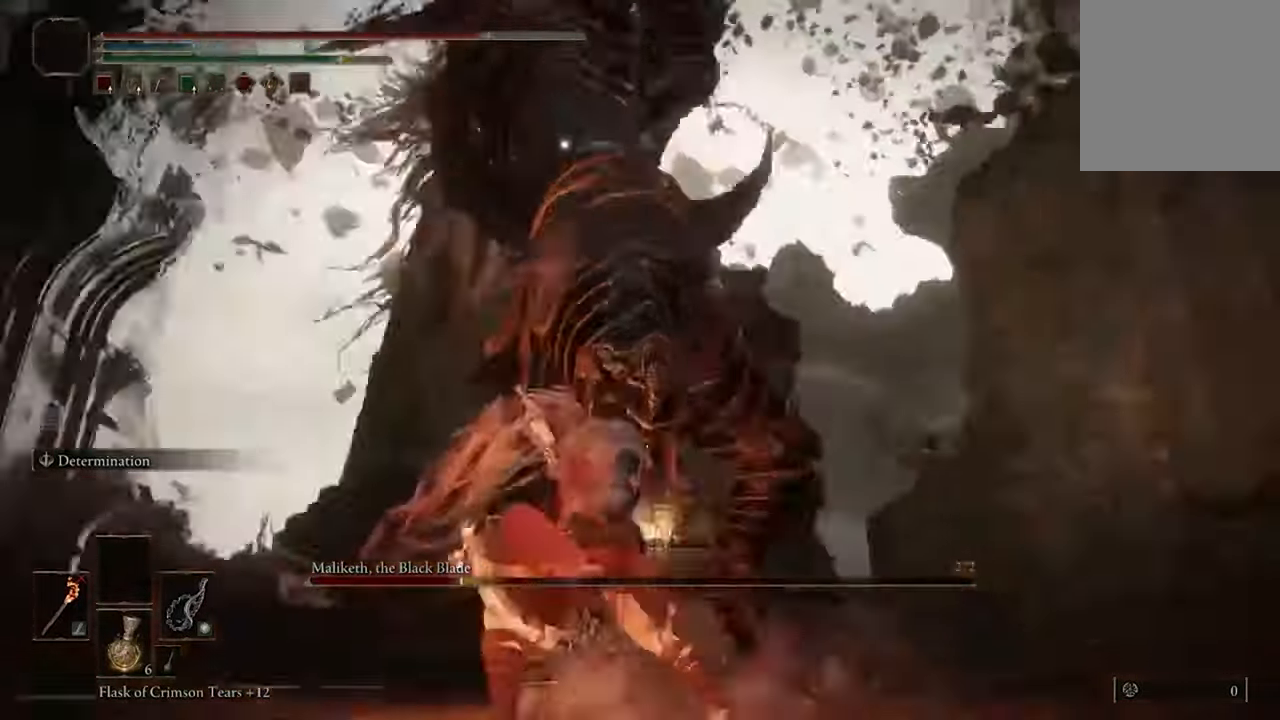
{"dt_ms": 500, "buttons": [], "left_stick": "center", "right_stick": "center", "events": [[67, "R1", "down"], [200, "R1", "up"]]}
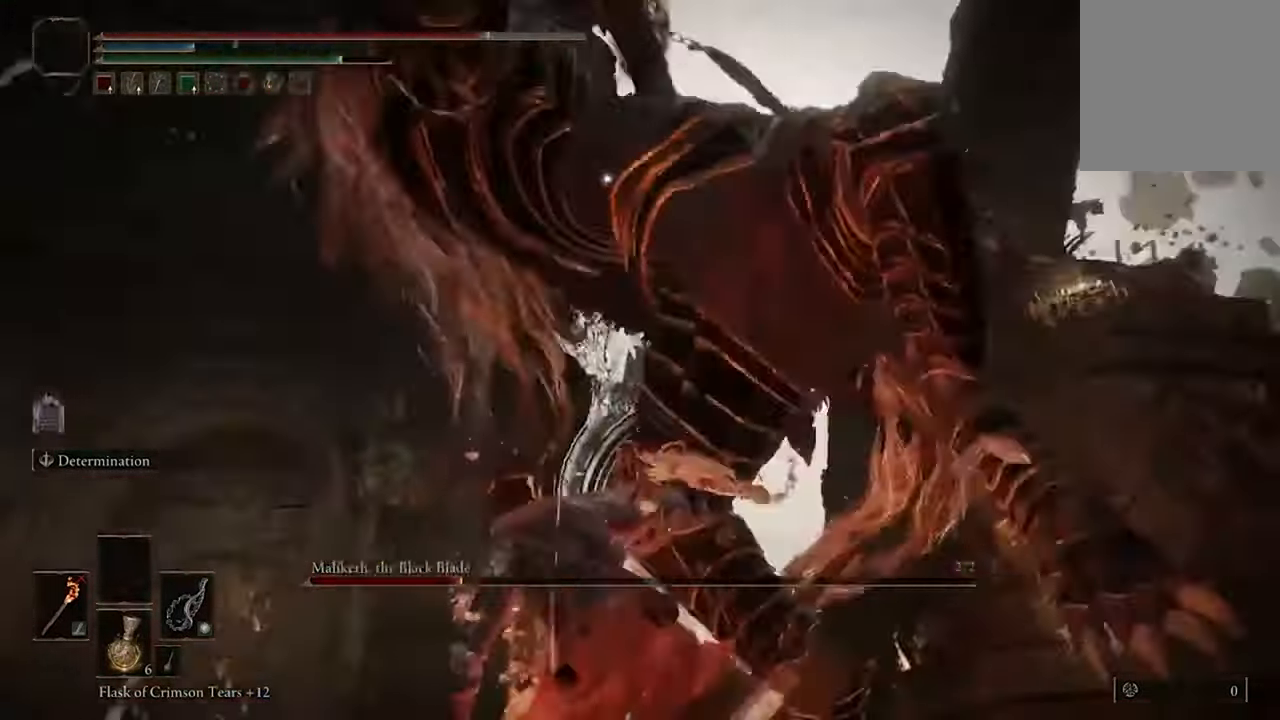
{"dt_ms": 500, "buttons": [], "left_stick": "center", "right_stick": "center", "events": []}
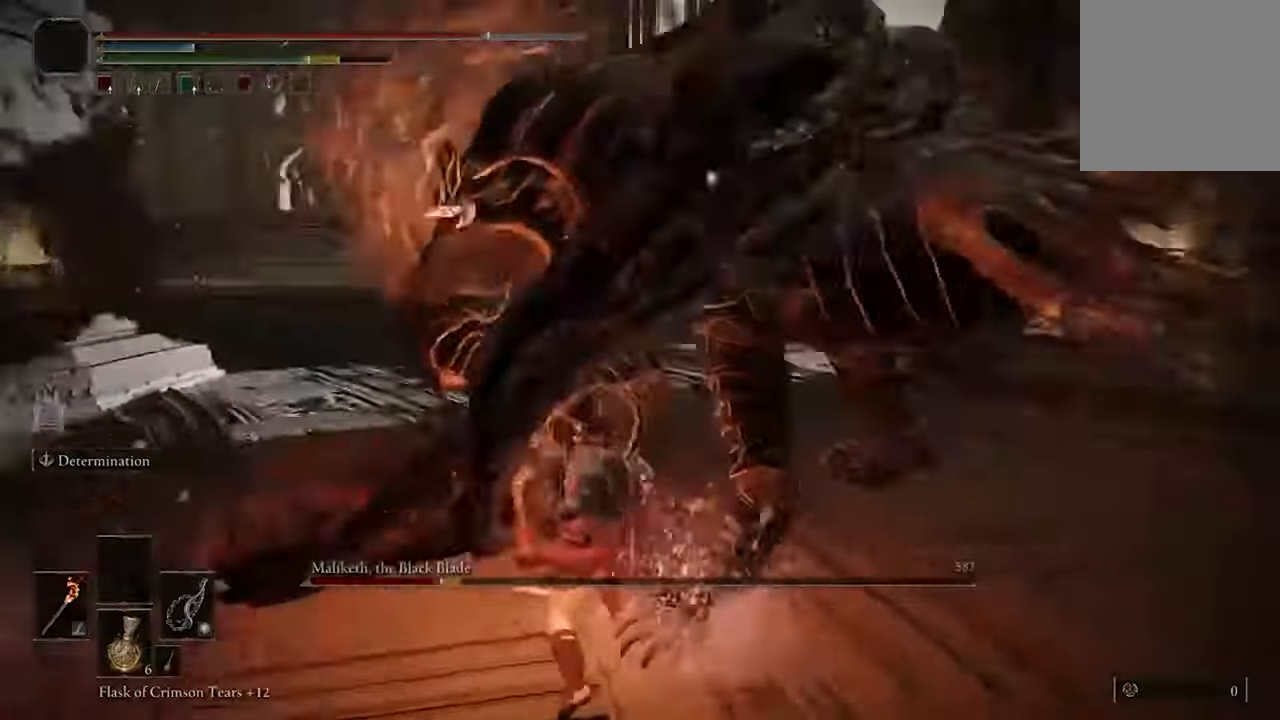
{"dt_ms": 500, "buttons": [], "left_stick": "center", "right_stick": "center"}
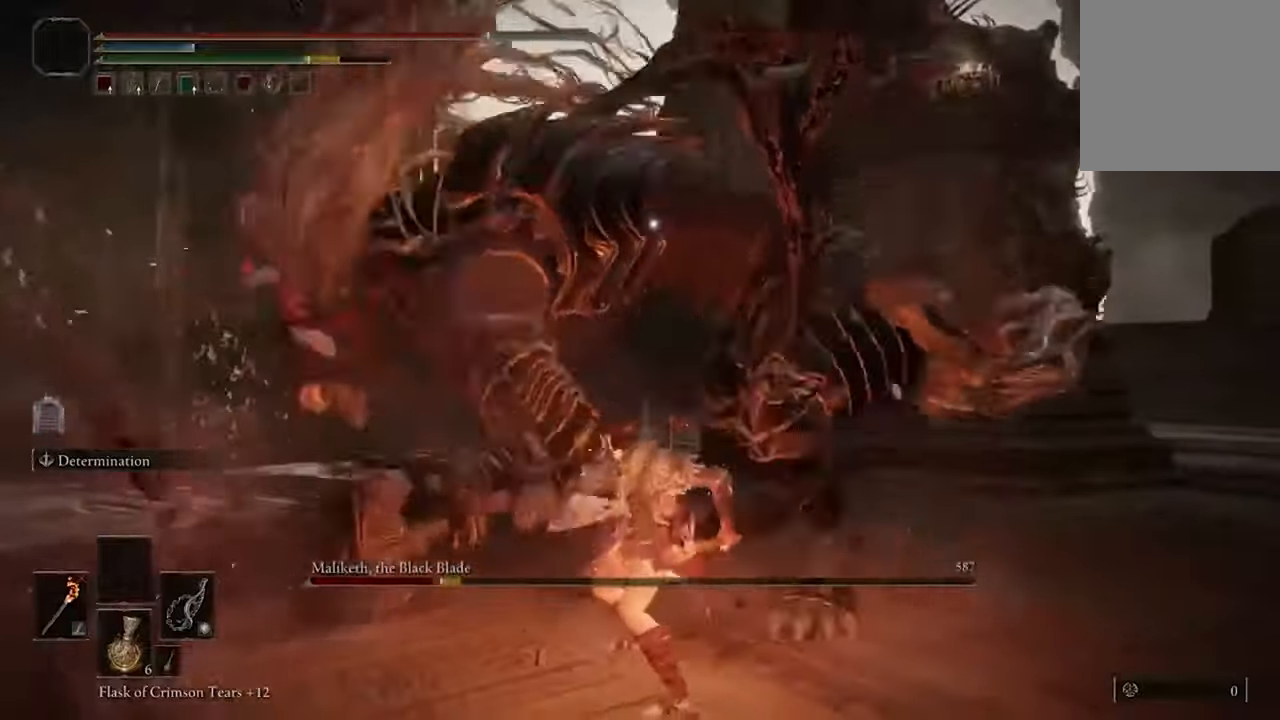
{"dt_ms": 500, "buttons": [], "left_stick": "center", "right_stick": "center", "events": []}
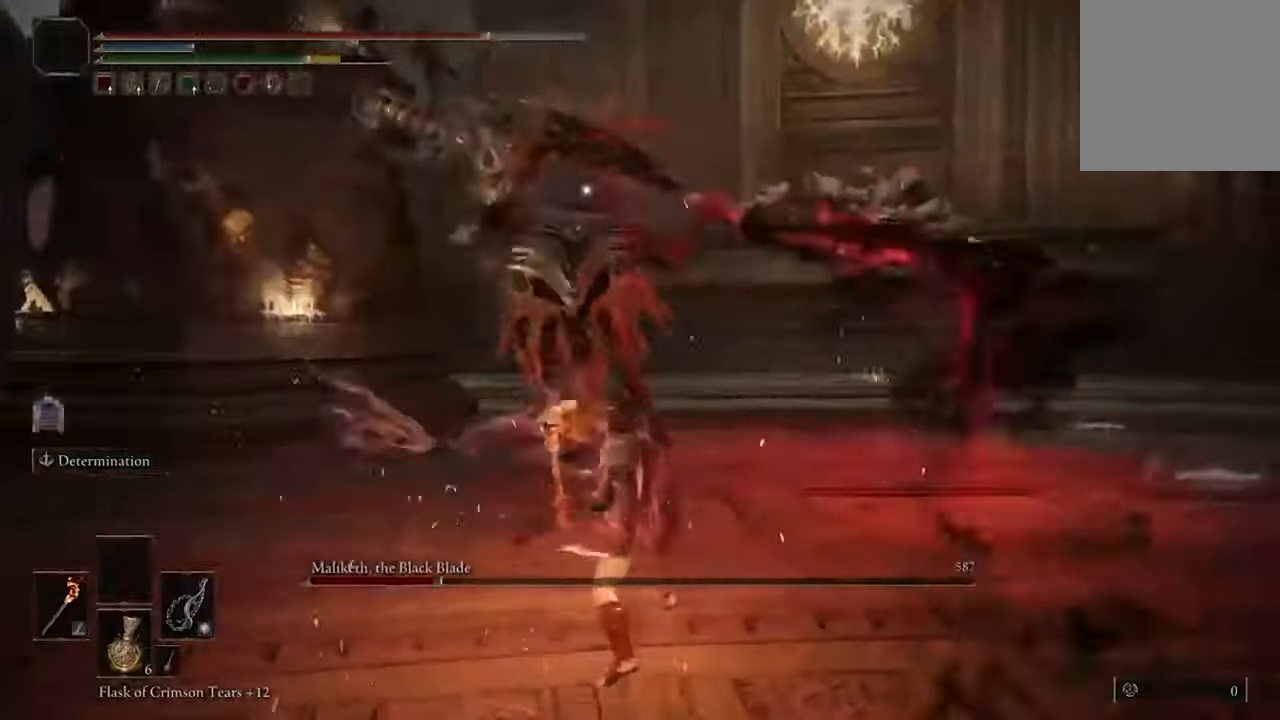
{"dt_ms": 500, "buttons": ["B"], "left_stick": "down-left", "right_stick": "center", "events": [[367, "left_stick", "down-left"], [467, "B", "down"]]}
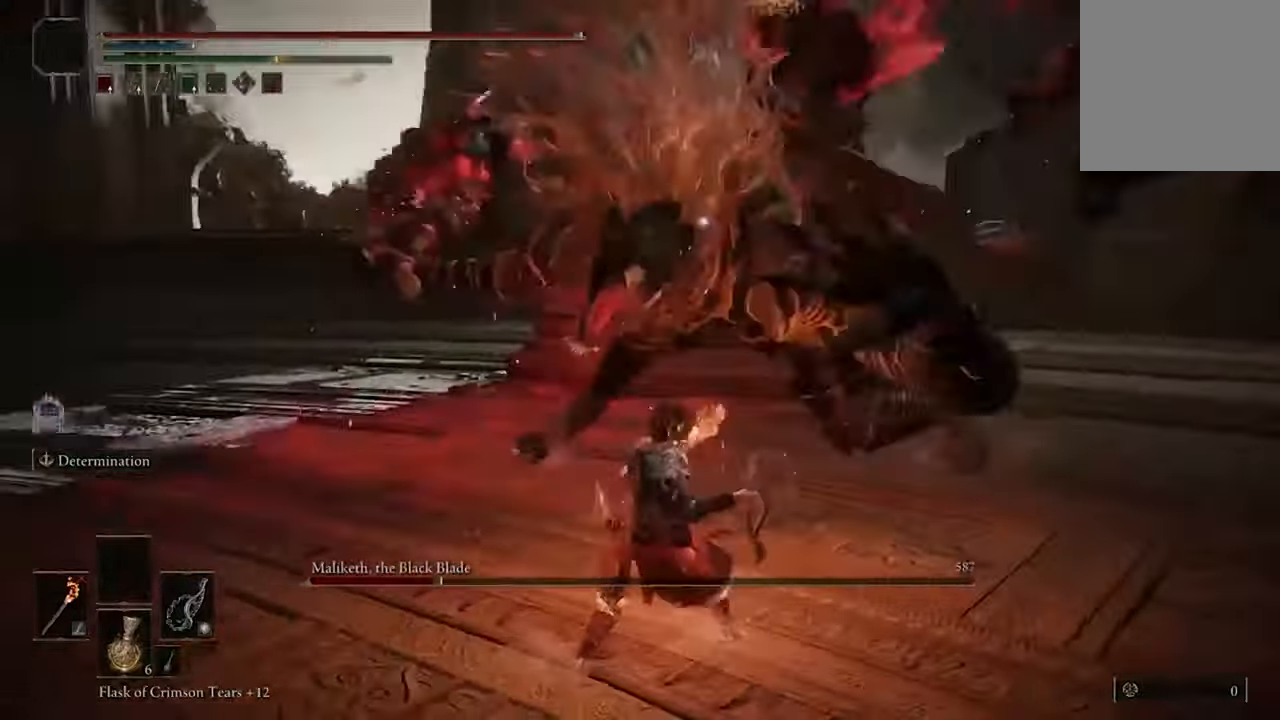
{"dt_ms": 500, "buttons": [], "left_stick": "down-left", "right_stick": "center", "events": [[67, "B", "up"]]}
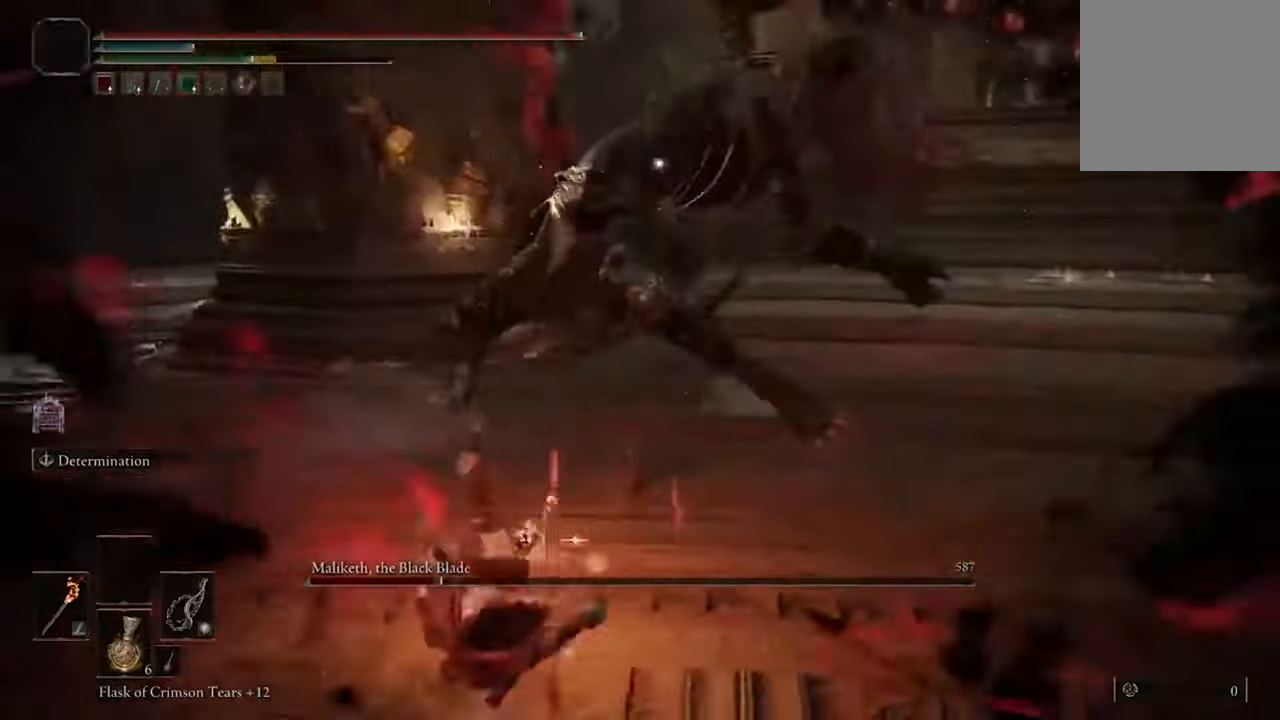
{"dt_ms": 500, "buttons": [], "left_stick": "down-left", "right_stick": "center", "events": [[167, "B", "down"], [267, "B", "up"]]}
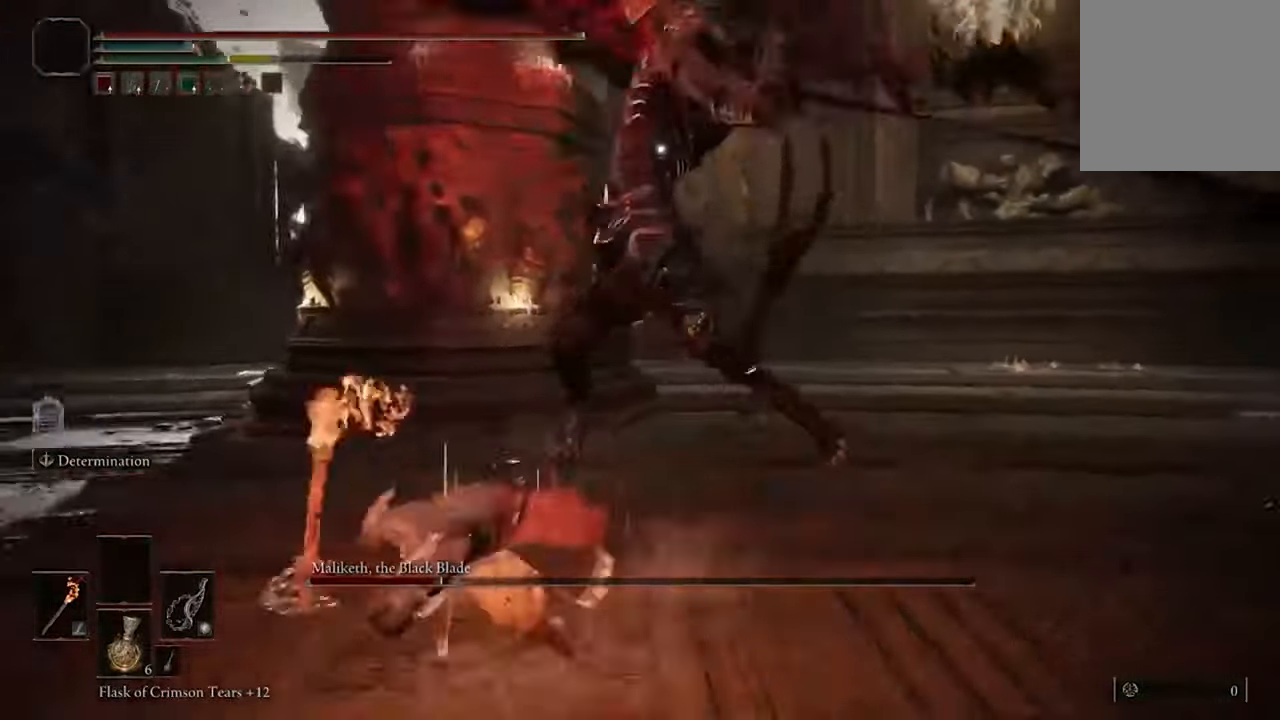
{"dt_ms": 500, "buttons": [], "left_stick": "down-left", "right_stick": "center", "events": [[300, "B", "down"], [434, "B", "up"]]}
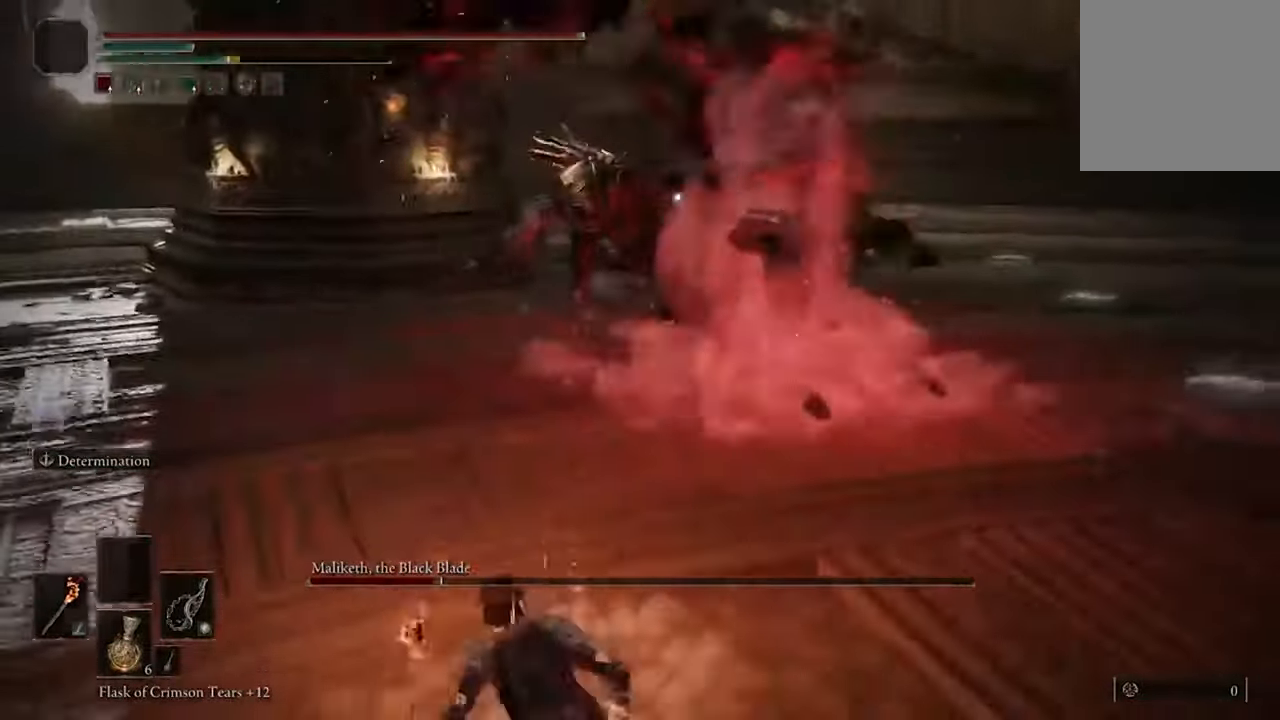
{"dt_ms": 500, "buttons": [], "left_stick": "down-left", "right_stick": "center", "events": []}
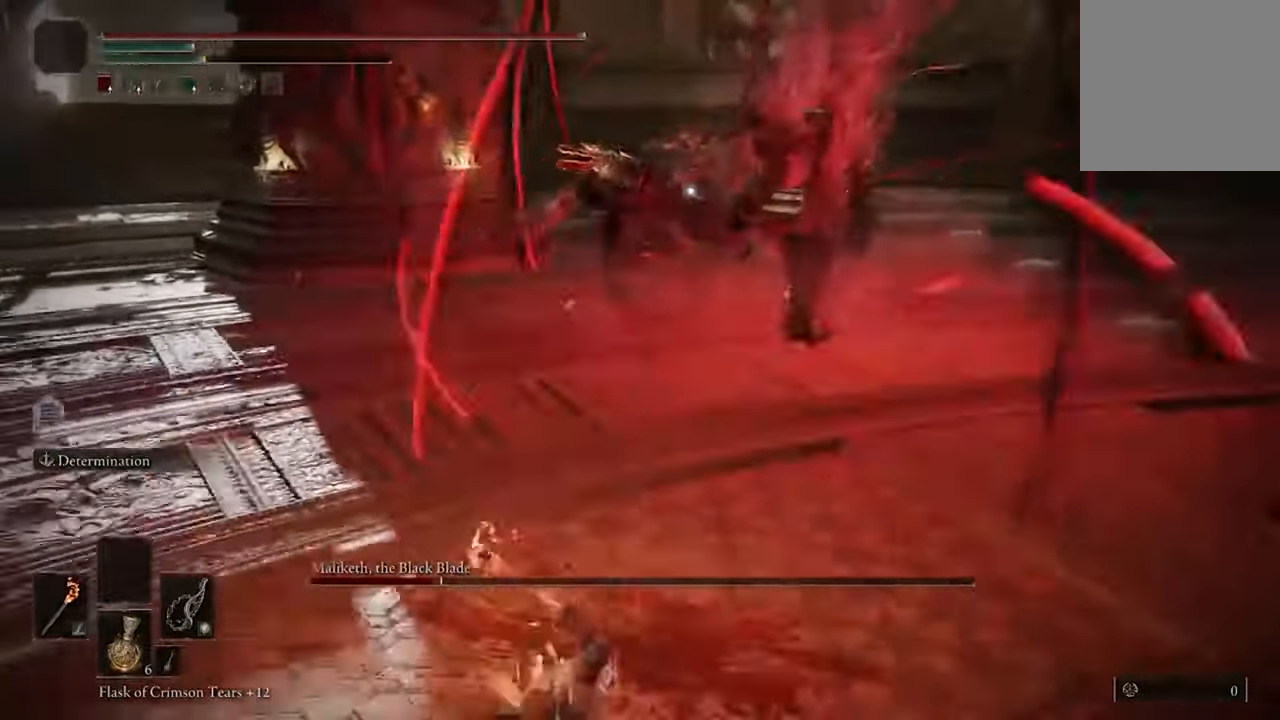
{"dt_ms": 500, "buttons": ["B"], "left_stick": "down-left", "right_stick": "center", "events": [[267, "B", "down"]]}
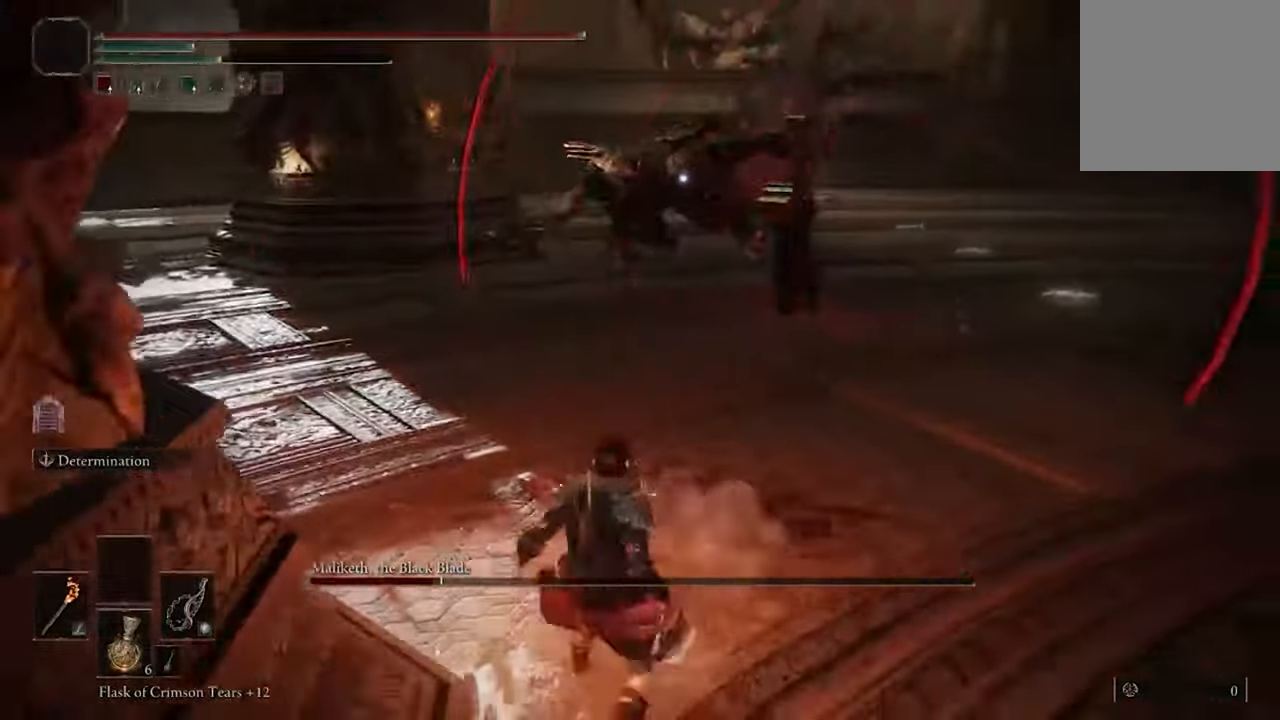
{"dt_ms": 500, "buttons": ["B"], "left_stick": "up-right", "right_stick": "center", "events": [[200, "left_stick", "right"], [334, "left_stick", "up-right"]]}
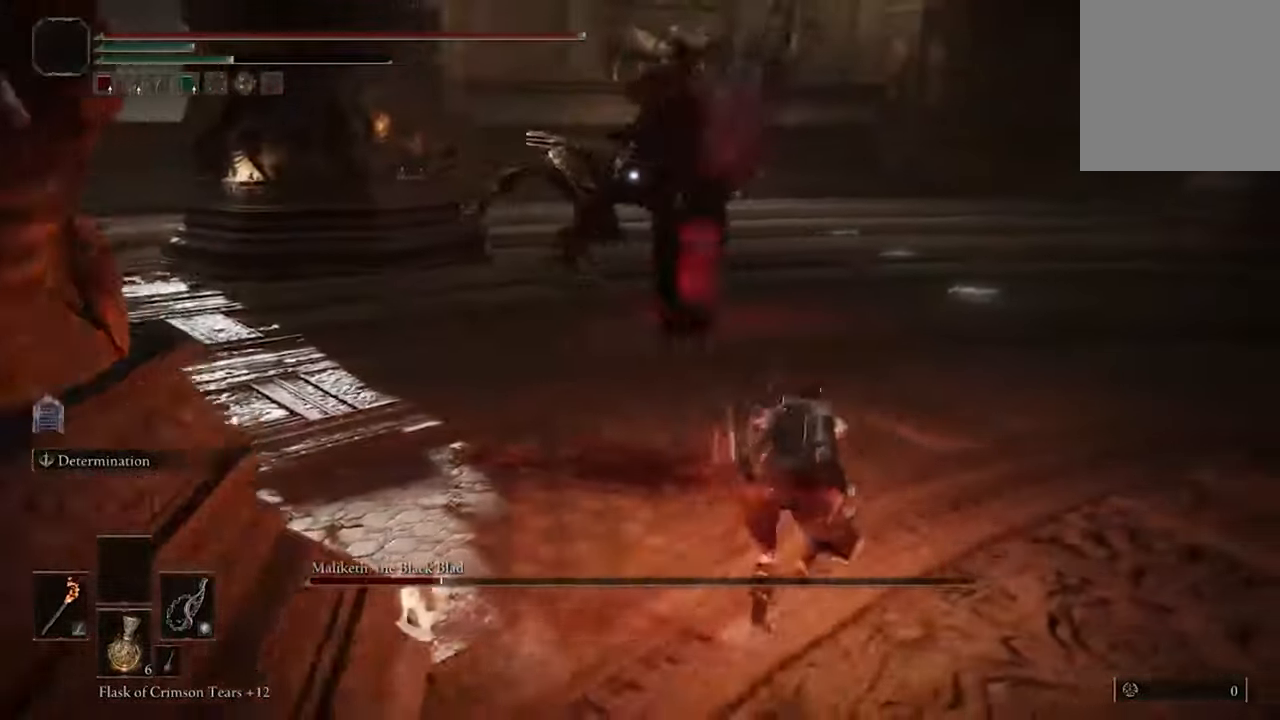
{"dt_ms": 500, "buttons": ["B"], "left_stick": "up", "right_stick": "center", "events": [[334, "left_stick", "up"]]}
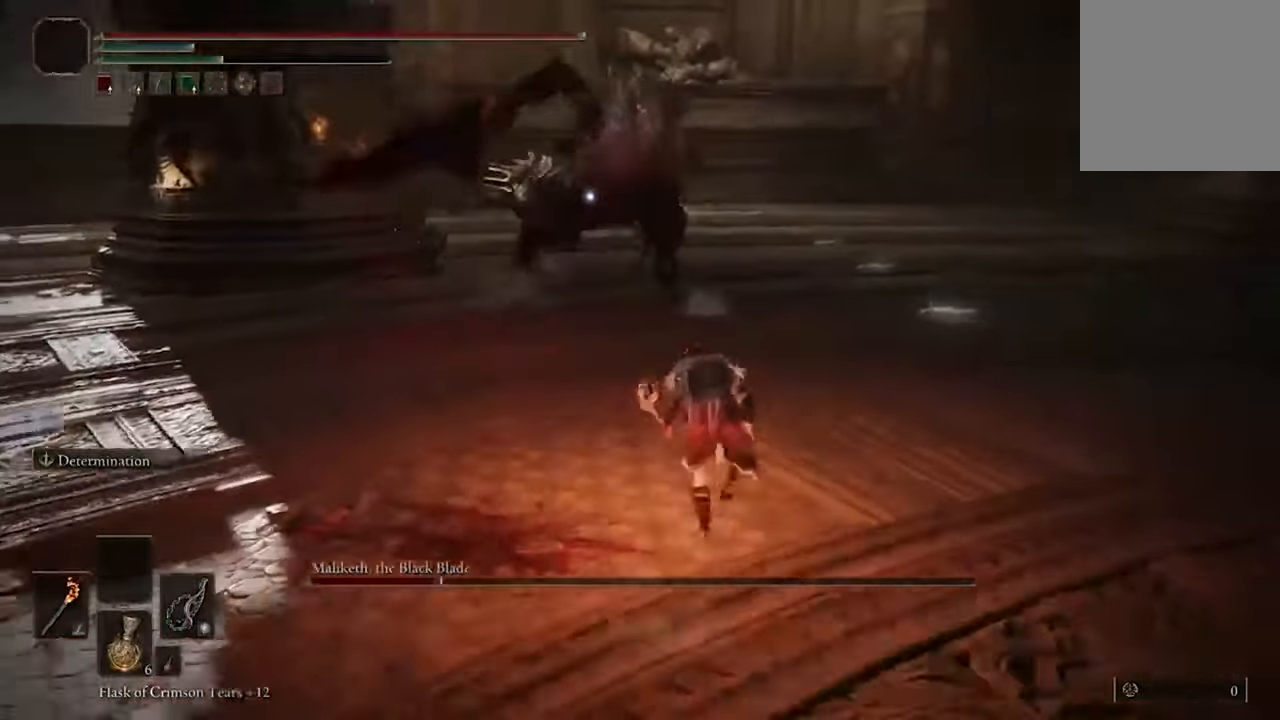
{"dt_ms": 500, "buttons": [], "left_stick": "up", "right_stick": "center", "events": [[466, "B", "up"]]}
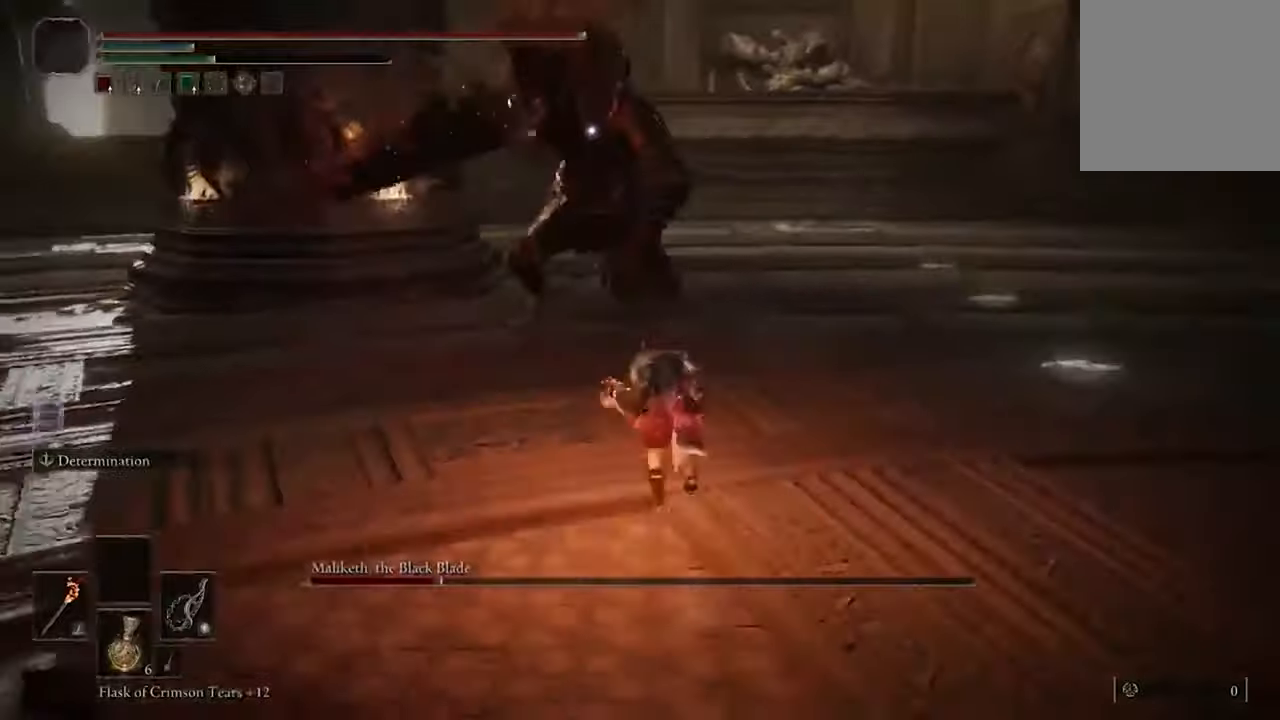
{"dt_ms": 500, "buttons": ["B"], "left_stick": "up", "right_stick": "center", "events": [[366, "B", "down"]]}
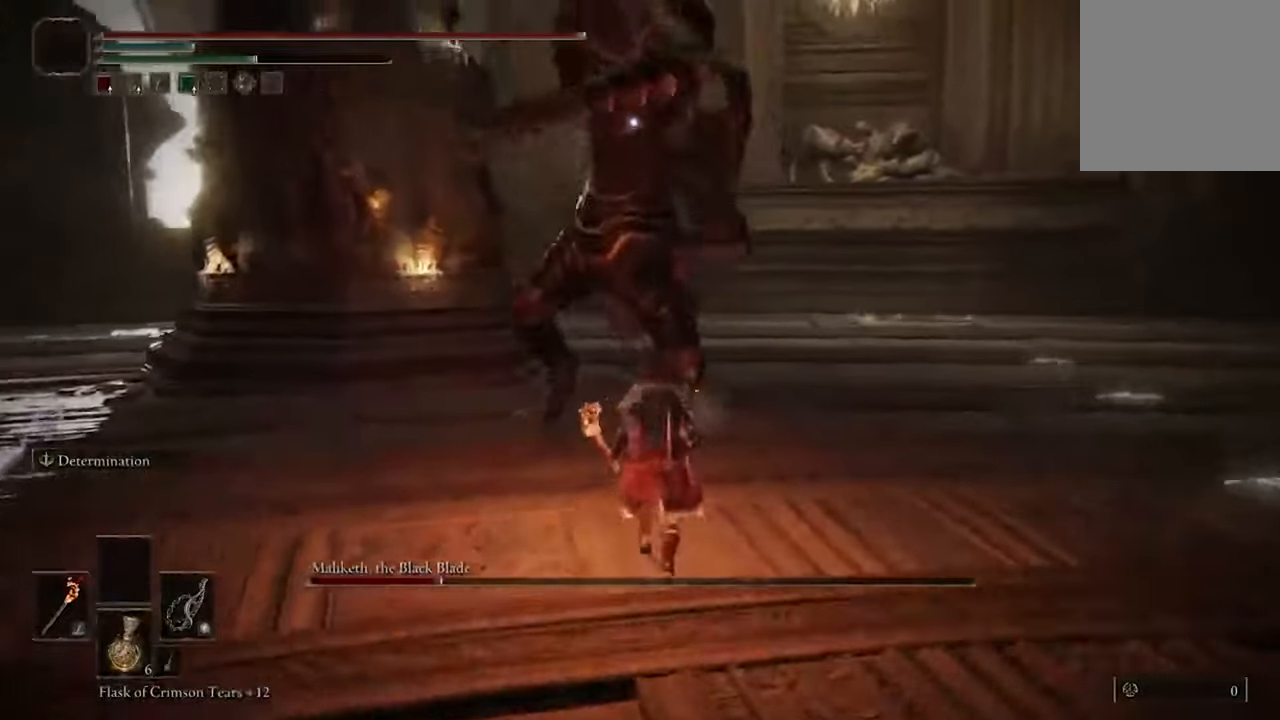
{"dt_ms": 500, "buttons": [], "left_stick": "up-left", "right_stick": "center", "events": [[200, "B", "up"], [300, "left_stick", "up-left"]]}
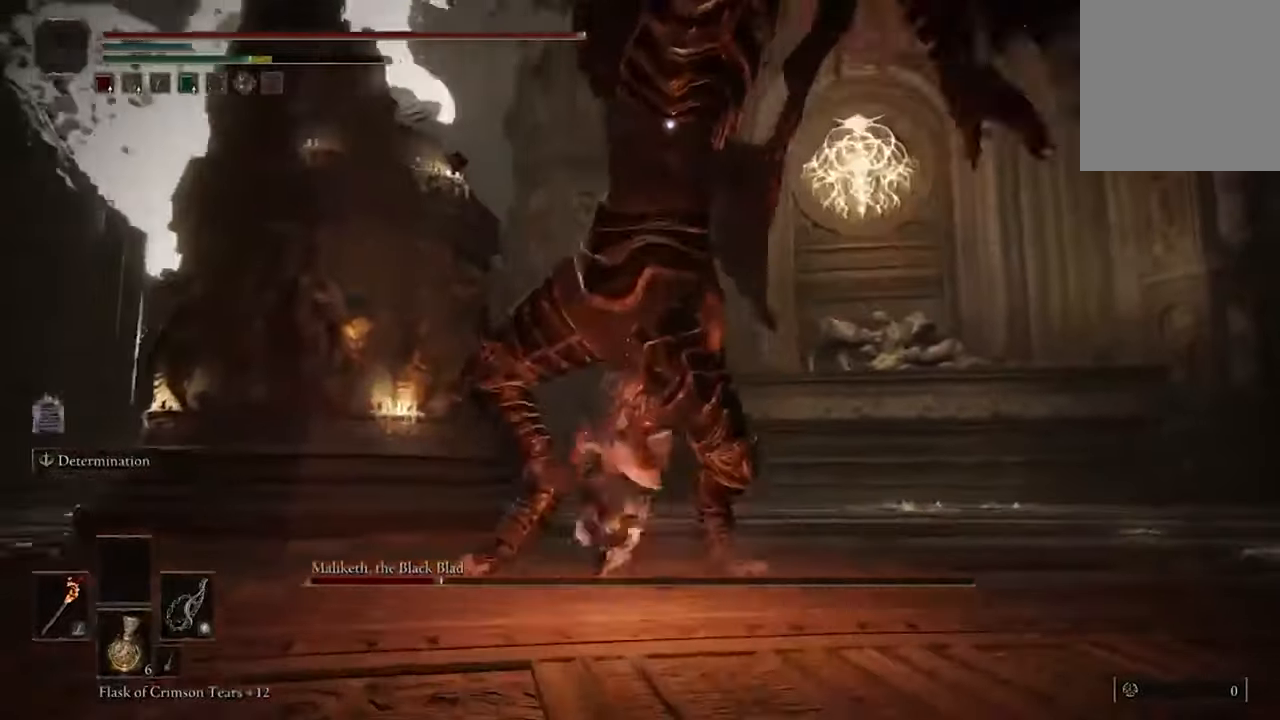
{"dt_ms": 500, "buttons": [], "left_stick": "center", "right_stick": "center", "events": [[166, "R1", "down"], [266, "left_stick", "center"], [300, "R1", "up"]]}
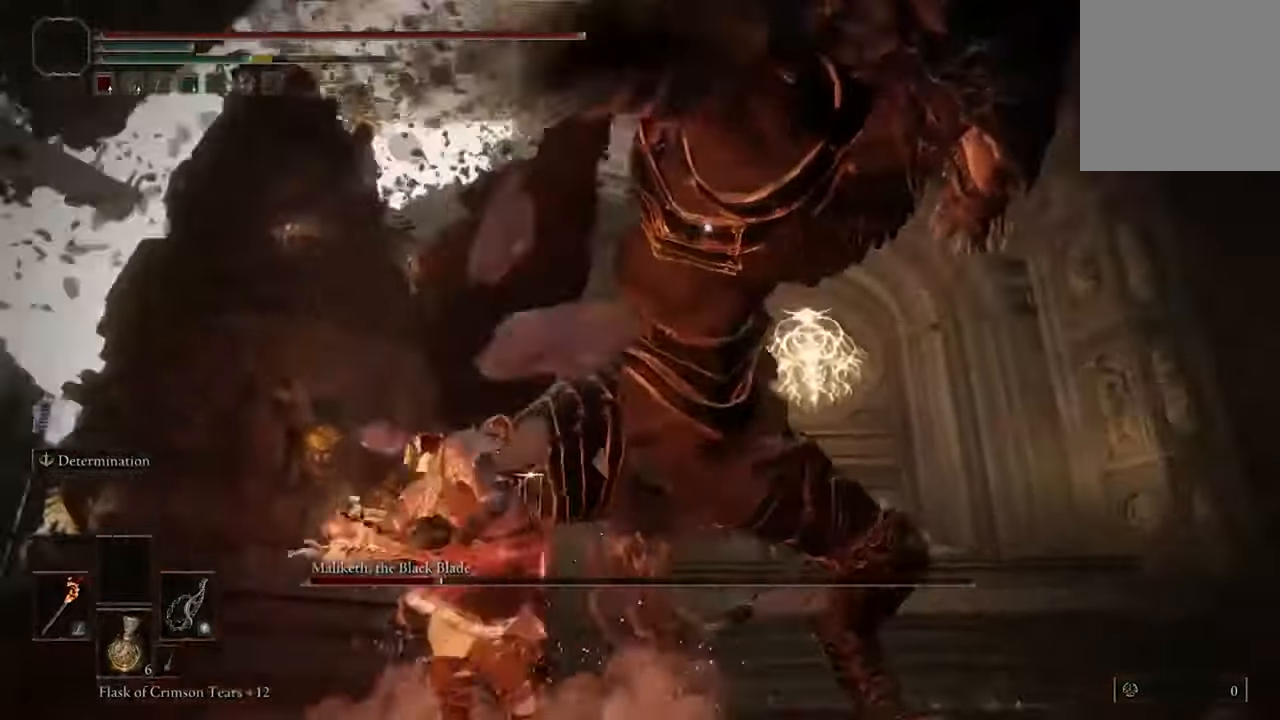
{"dt_ms": 500, "buttons": [], "left_stick": "center", "right_stick": "center", "events": []}
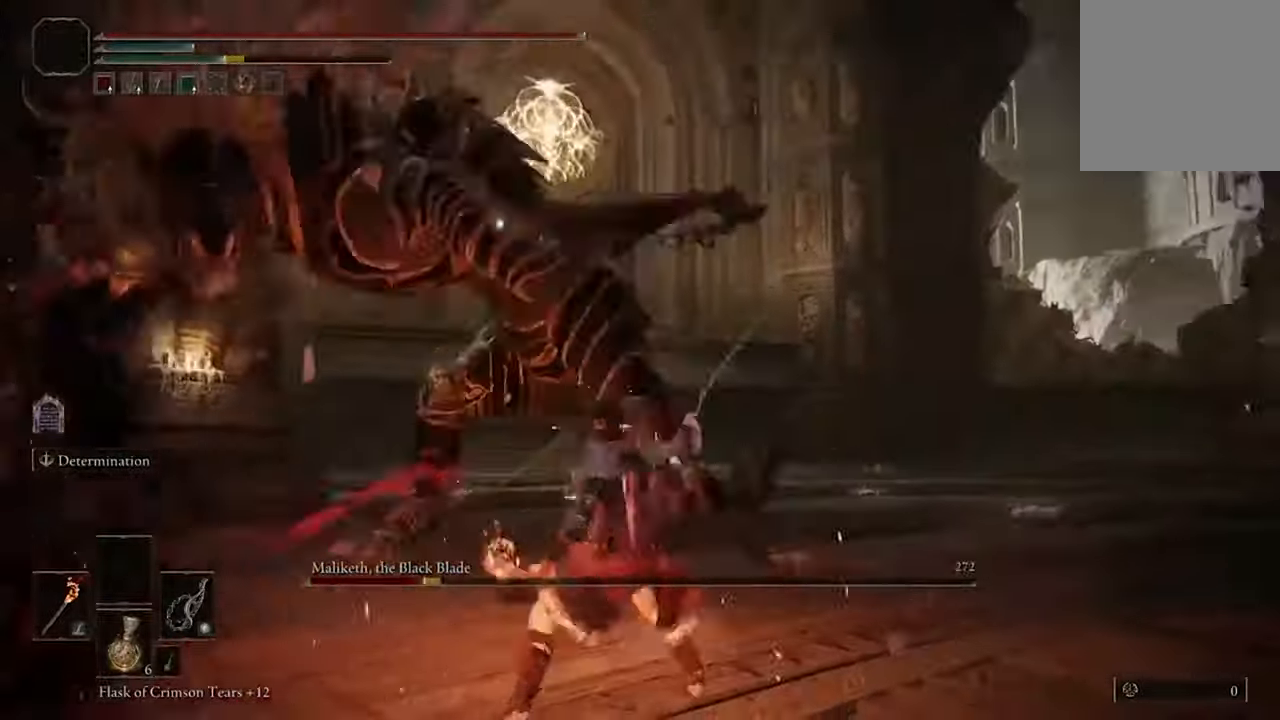
{"dt_ms": 500, "buttons": [], "left_stick": "center", "right_stick": "center", "events": [[366, "R1", "down"], [466, "R1", "up"]]}
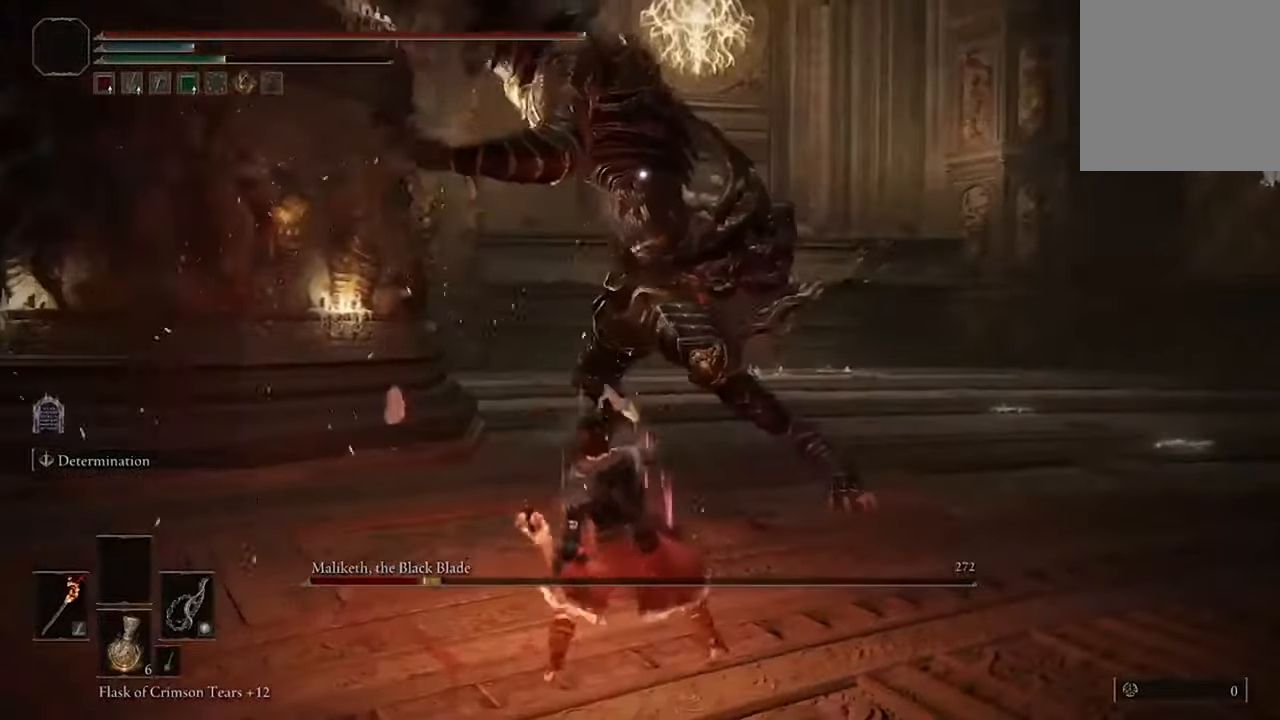
{"dt_ms": 500, "buttons": [], "left_stick": "up", "right_stick": "center", "events": [[433, "left_stick", "up"]]}
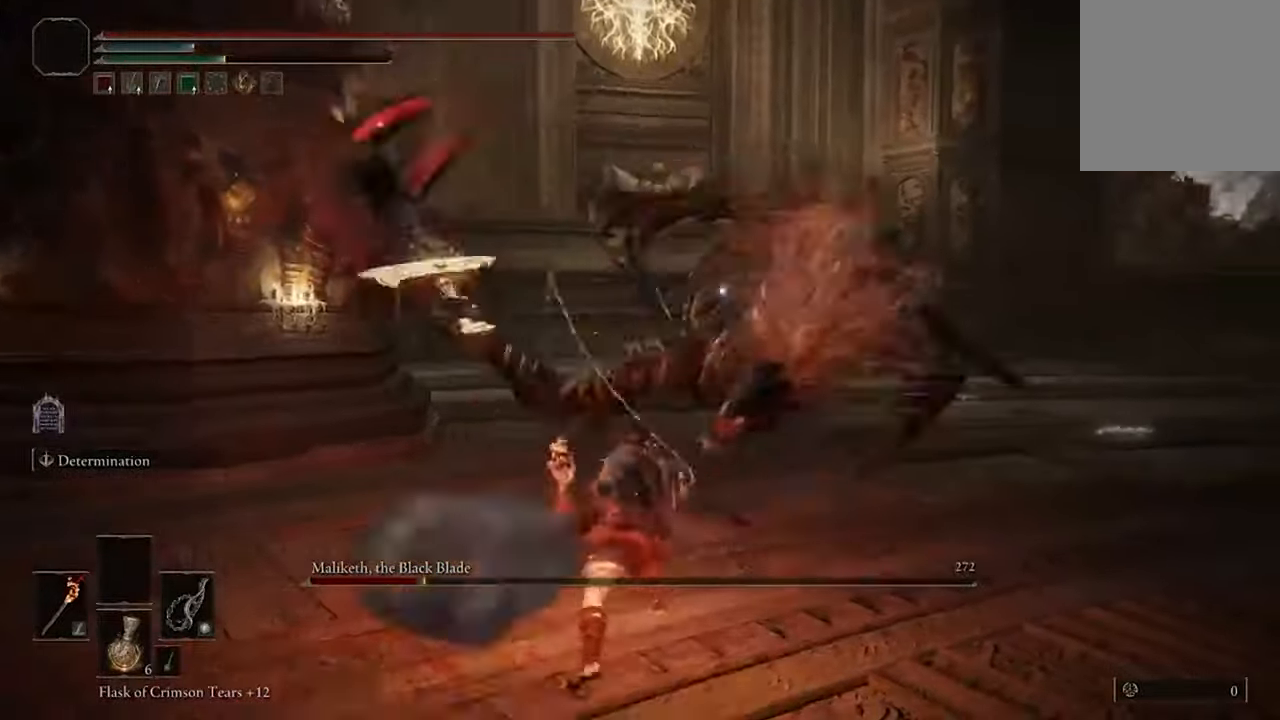
{"dt_ms": 500, "buttons": [], "left_stick": "left", "right_stick": "center", "events": [[133, "left_stick", "up-left"], [433, "left_stick", "left"]]}
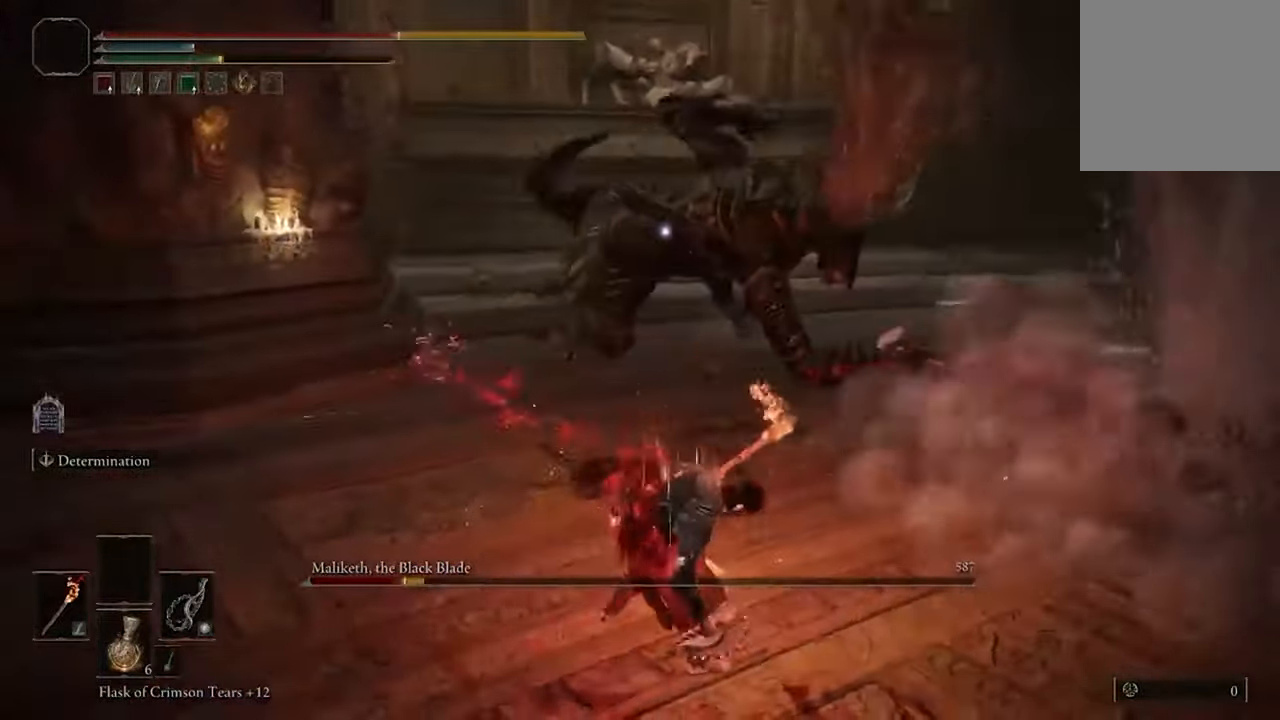
{"dt_ms": 500, "buttons": [], "left_stick": "up", "right_stick": "center", "events": [[133, "left_stick", "down"], [233, "left_stick", "up-right"], [400, "left_stick", "up"]]}
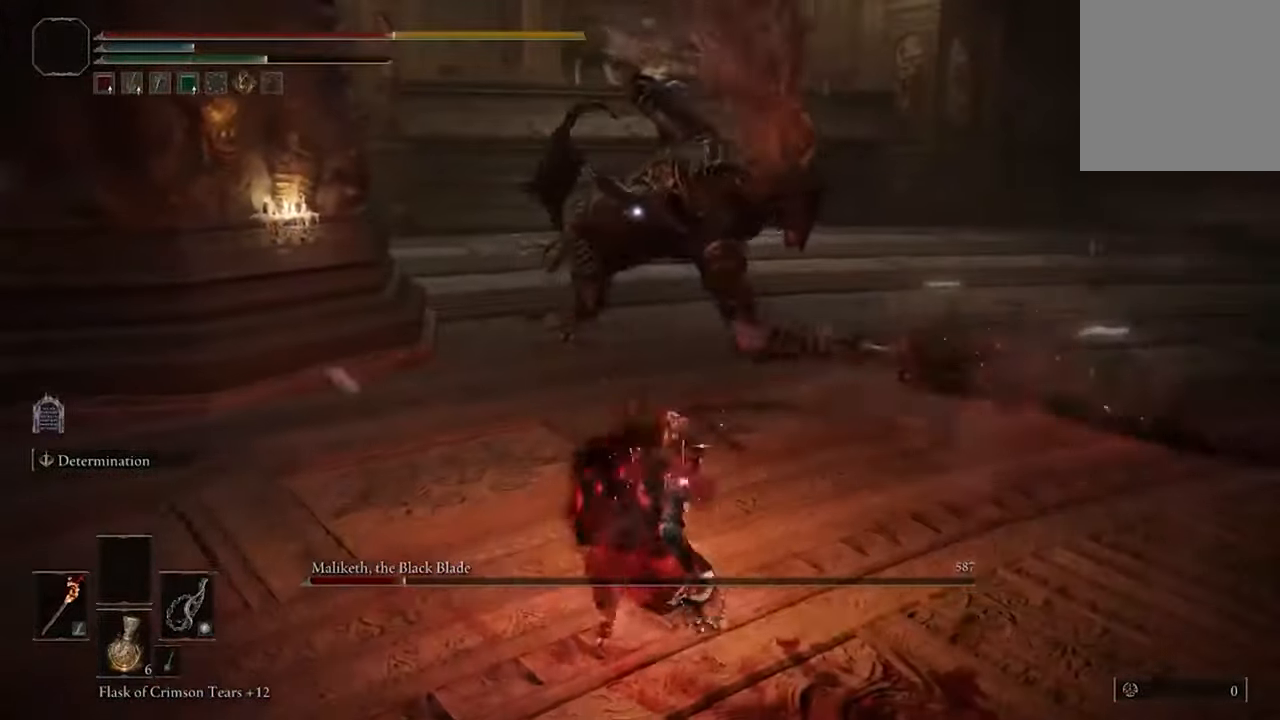
{"dt_ms": 500, "buttons": ["B"], "left_stick": "up", "right_stick": "center", "events": [[166, "B", "down"]]}
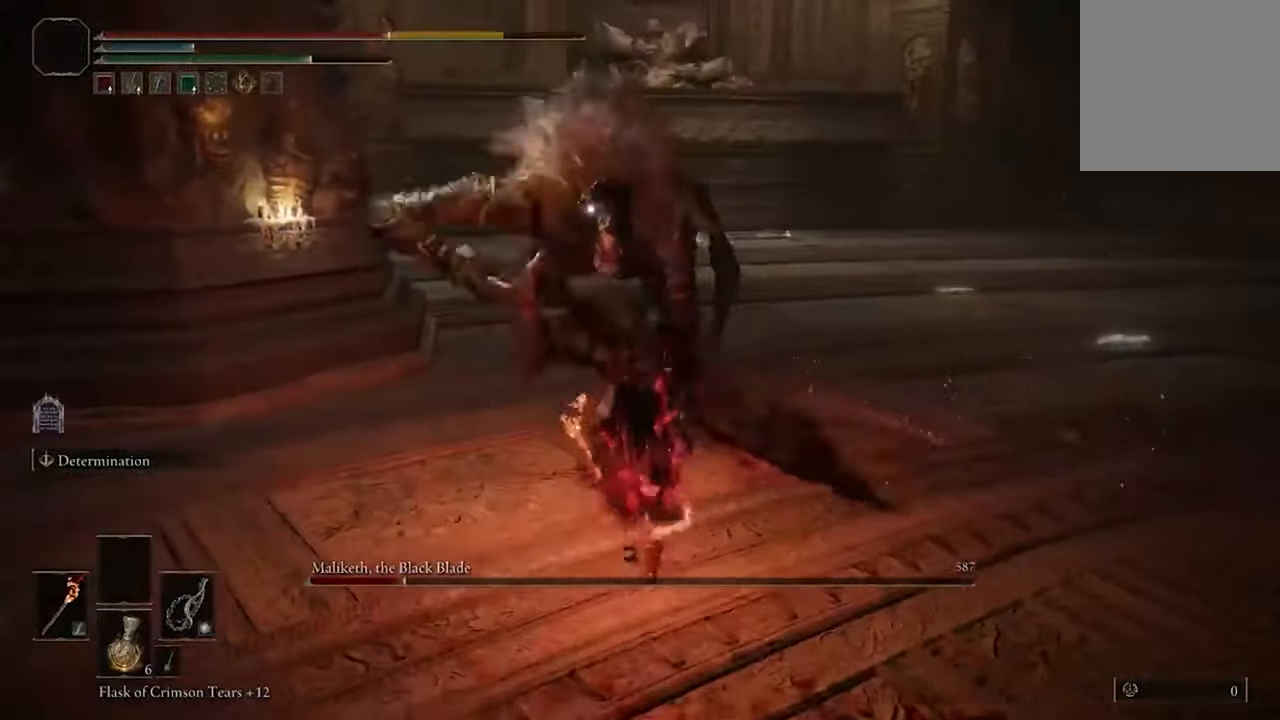
{"dt_ms": 1000, "buttons": [], "left_stick": "center", "right_stick": "center"}
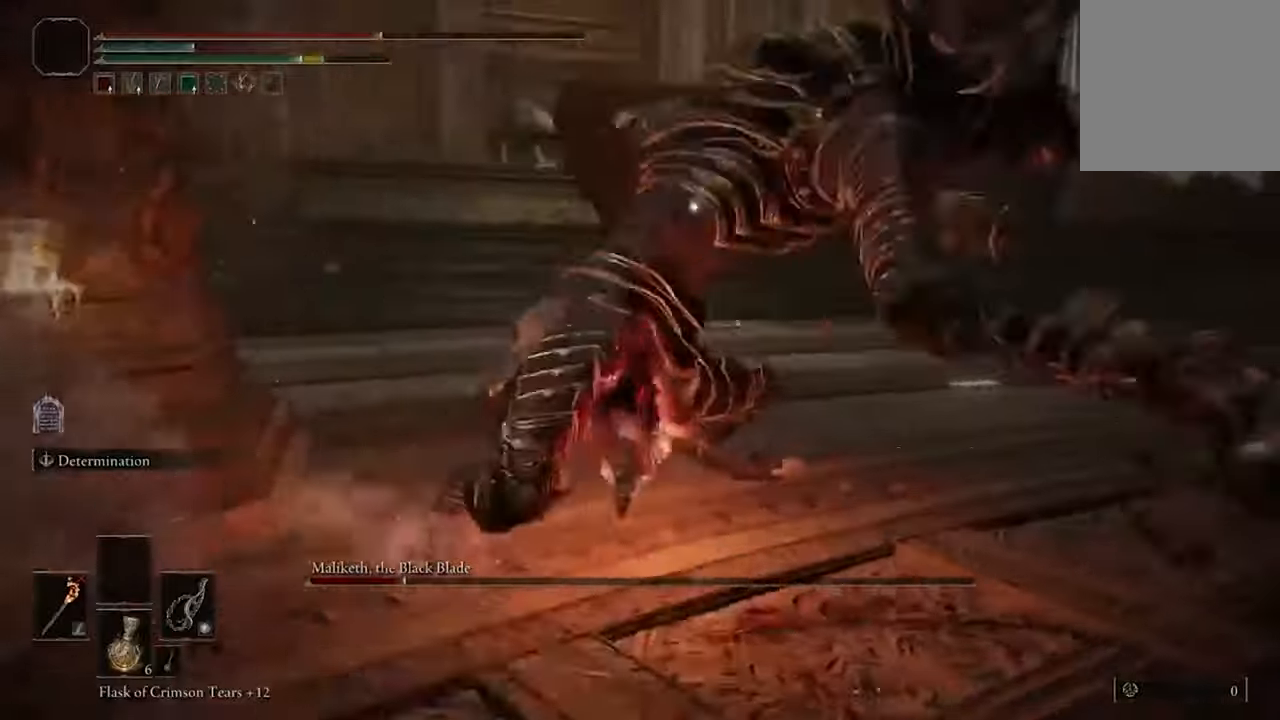
{"dt_ms": 500, "buttons": [], "left_stick": "center", "right_stick": "center", "events": [[200, "R1", "down"], [333, "R1", "up"]]}